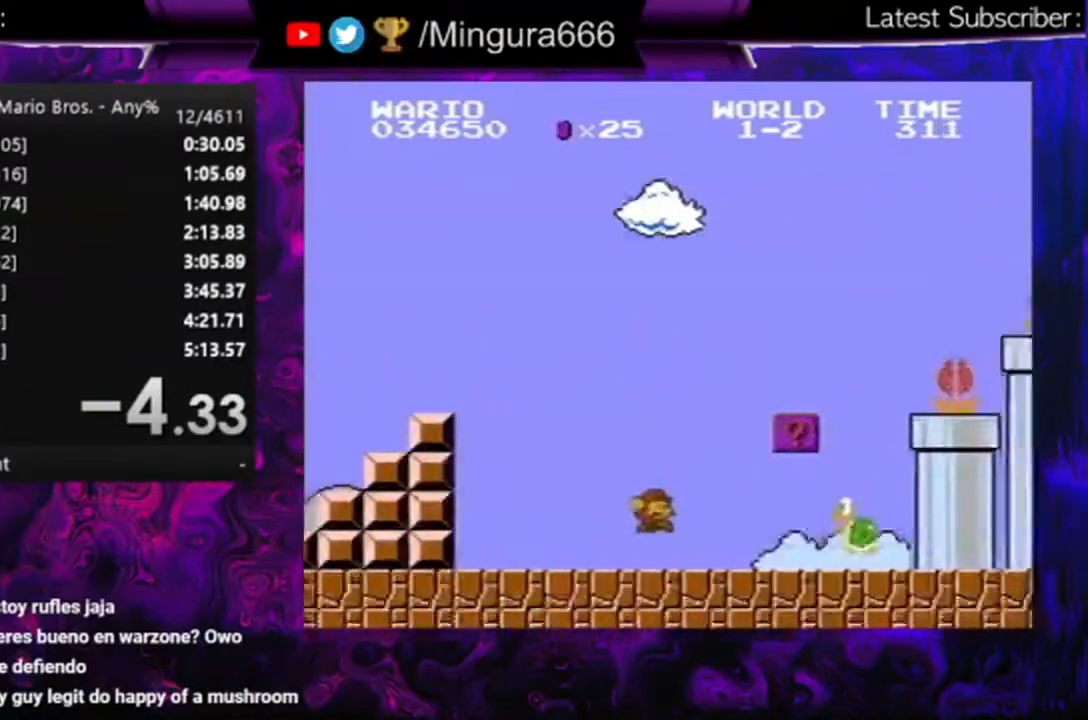
Gameplay with a controller (Nintendo layout); each line is a JSON object with the inputs held at the frame after it. "events" lists button and stick changes between this image and that frame as [ms after this image, input, new state], when the widget could be followed in between. Not read: L3 R3.
{"buttons": ["B", "DPAD_LEFT"], "events": [[167, "A", "down"], [233, "DPAD_LEFT", "down"], [233, "DPAD_RIGHT", "up"], [333, "A", "up"]]}
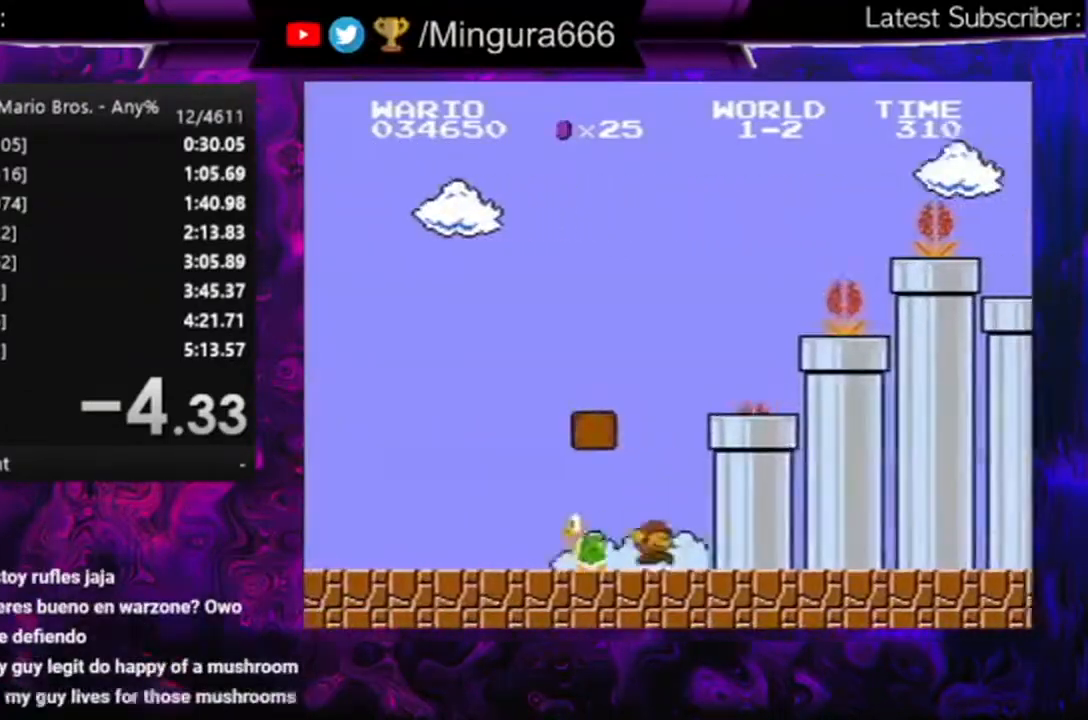
{"buttons": ["A", "B", "DPAD_LEFT"], "events": [[333, "A", "down"]]}
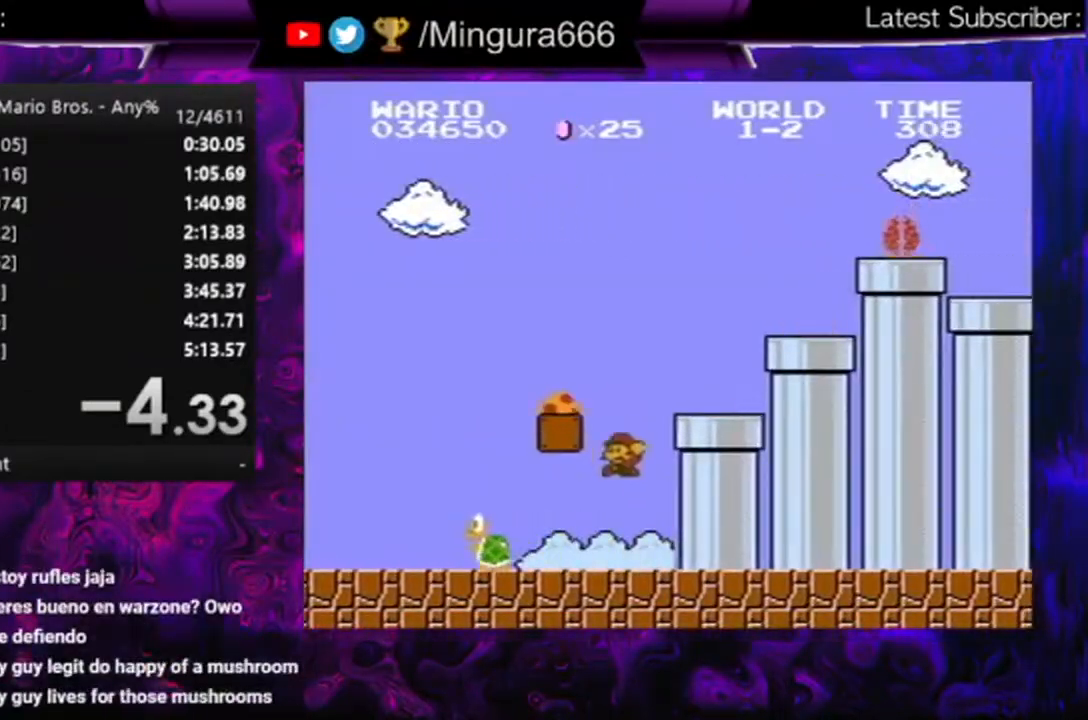
{"buttons": ["B", "DPAD_RIGHT"], "events": [[300, "DPAD_LEFT", "up"], [333, "A", "up"], [367, "DPAD_RIGHT", "down"]]}
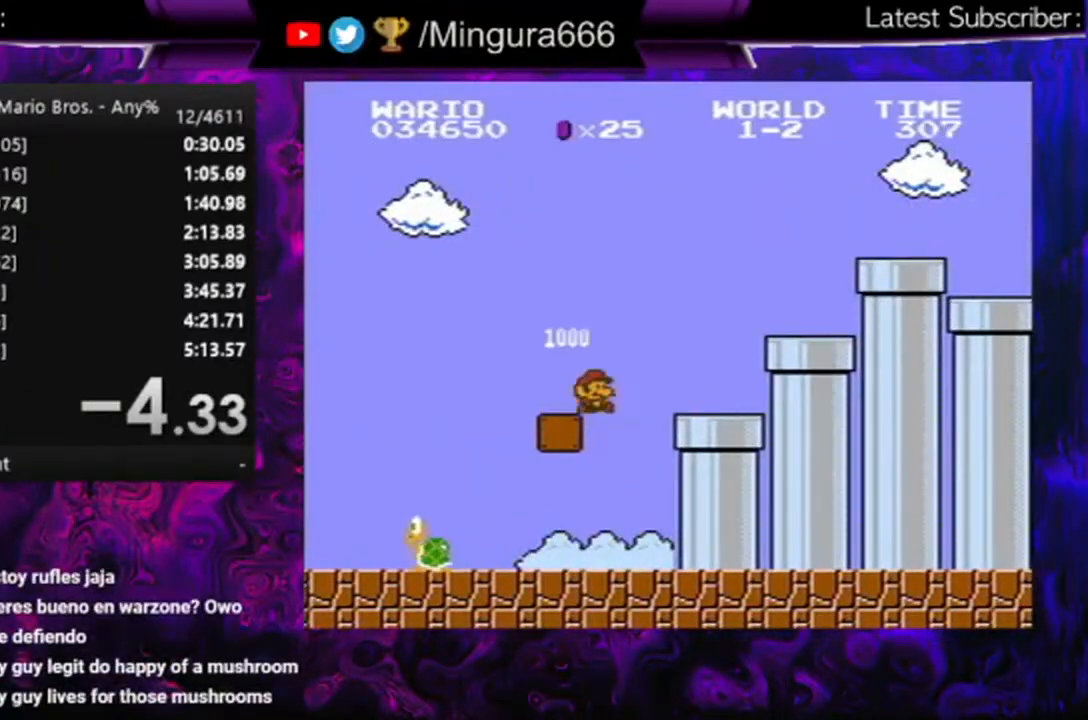
{"buttons": ["B"], "events": [[167, "DPAD_RIGHT", "up"]]}
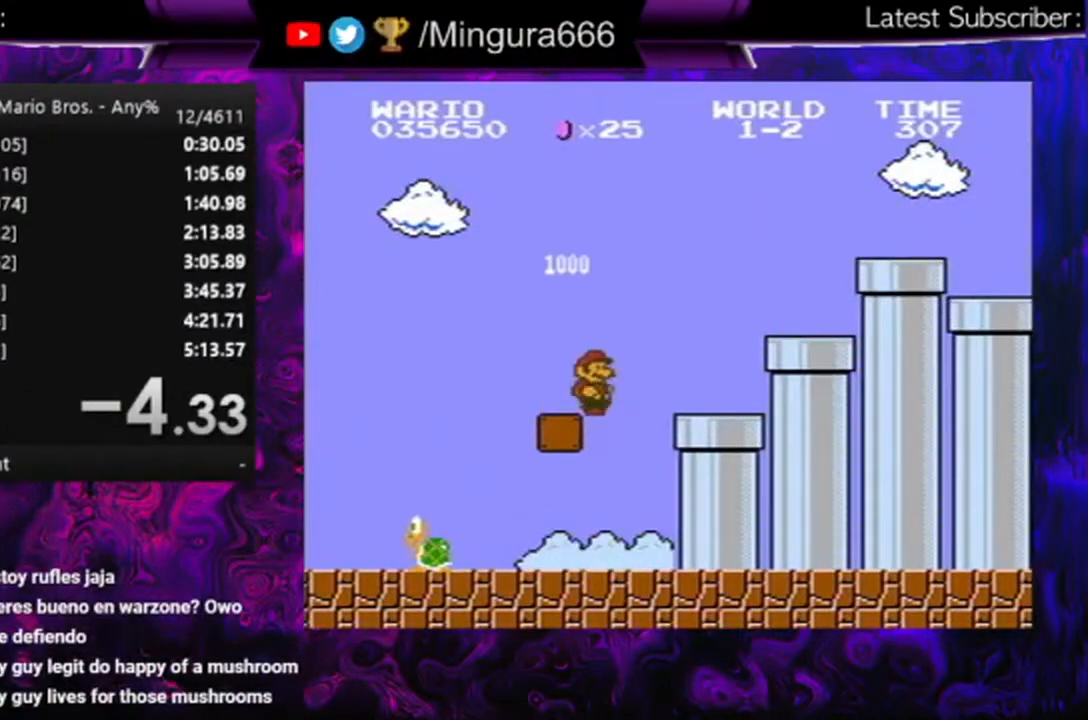
{"buttons": ["B"], "events": []}
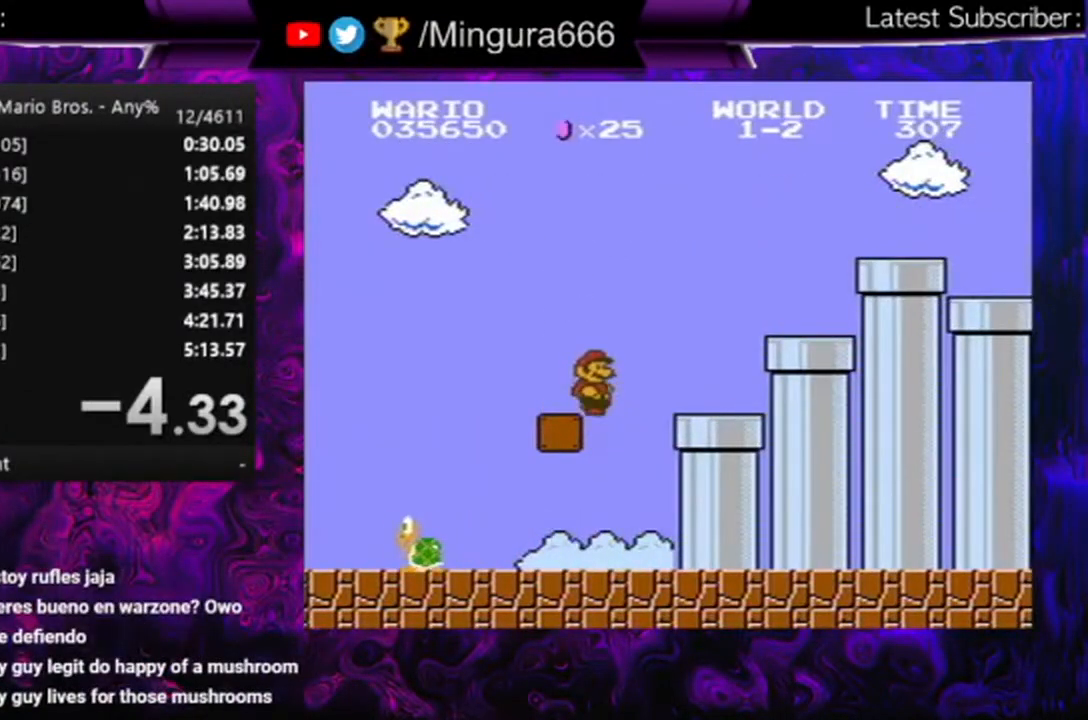
{"buttons": ["A", "B", "DPAD_RIGHT"], "events": [[167, "DPAD_RIGHT", "down"], [233, "A", "down"]]}
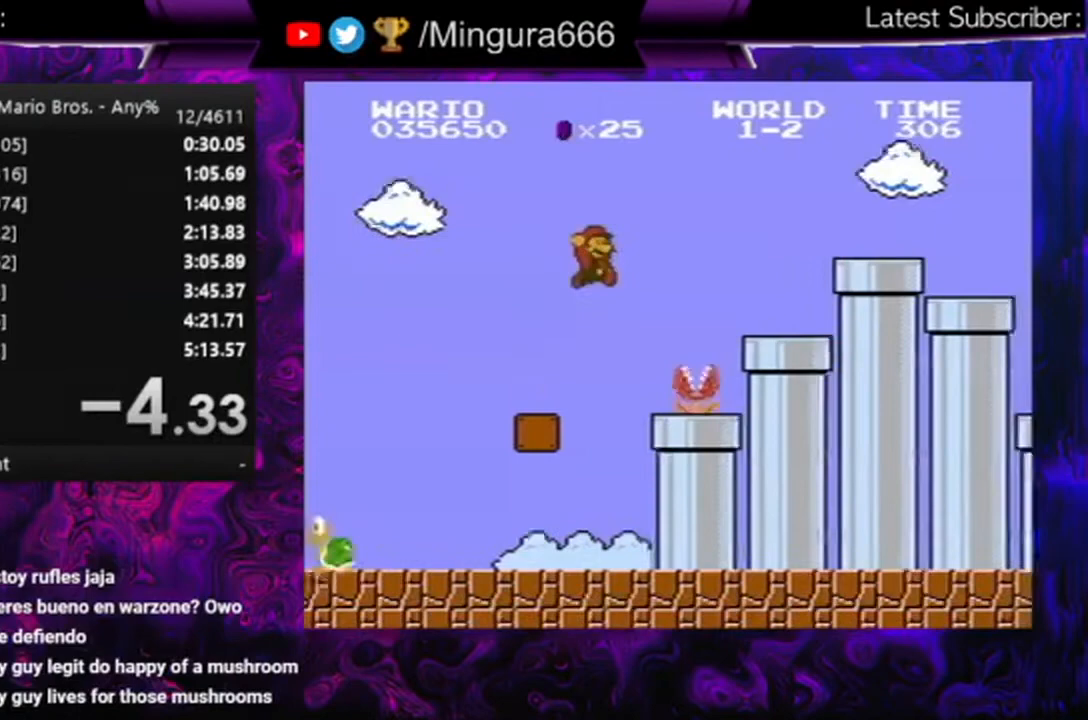
{"buttons": ["B", "DPAD_LEFT"], "events": [[33, "A", "up"], [100, "DPAD_RIGHT", "up"], [133, "DPAD_UP", "down"], [167, "DPAD_LEFT", "down"], [167, "DPAD_UP", "up"]]}
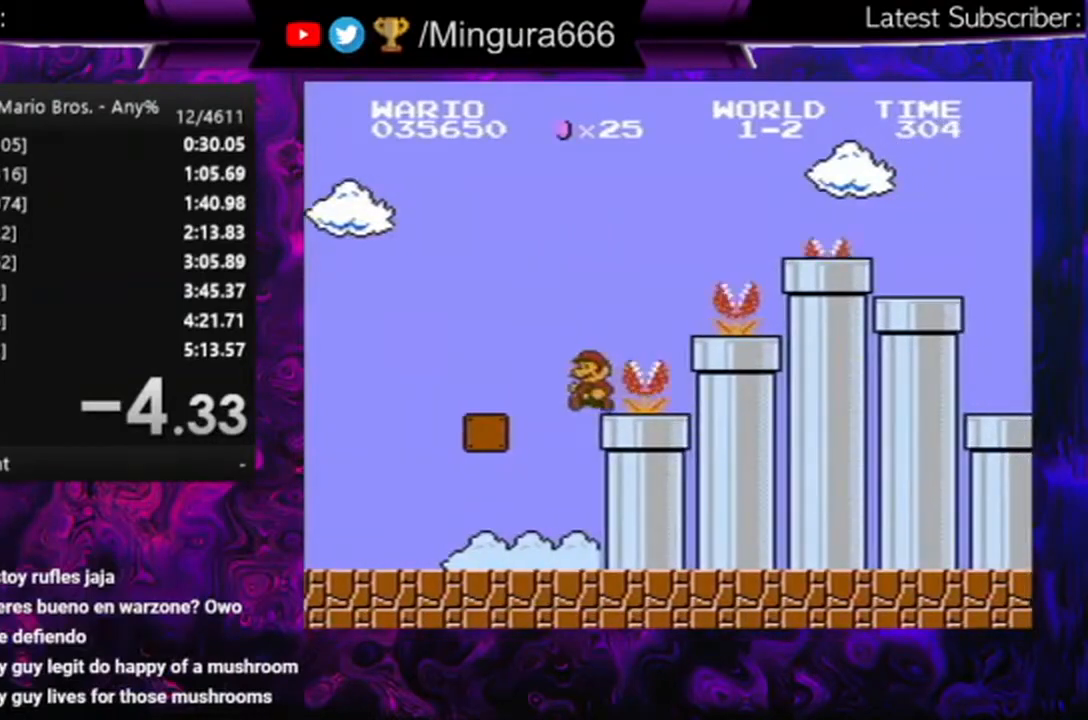
{"buttons": ["A", "B", "DPAD_RIGHT"], "events": [[33, "A", "down"], [100, "DPAD_LEFT", "up"], [267, "DPAD_RIGHT", "down"]]}
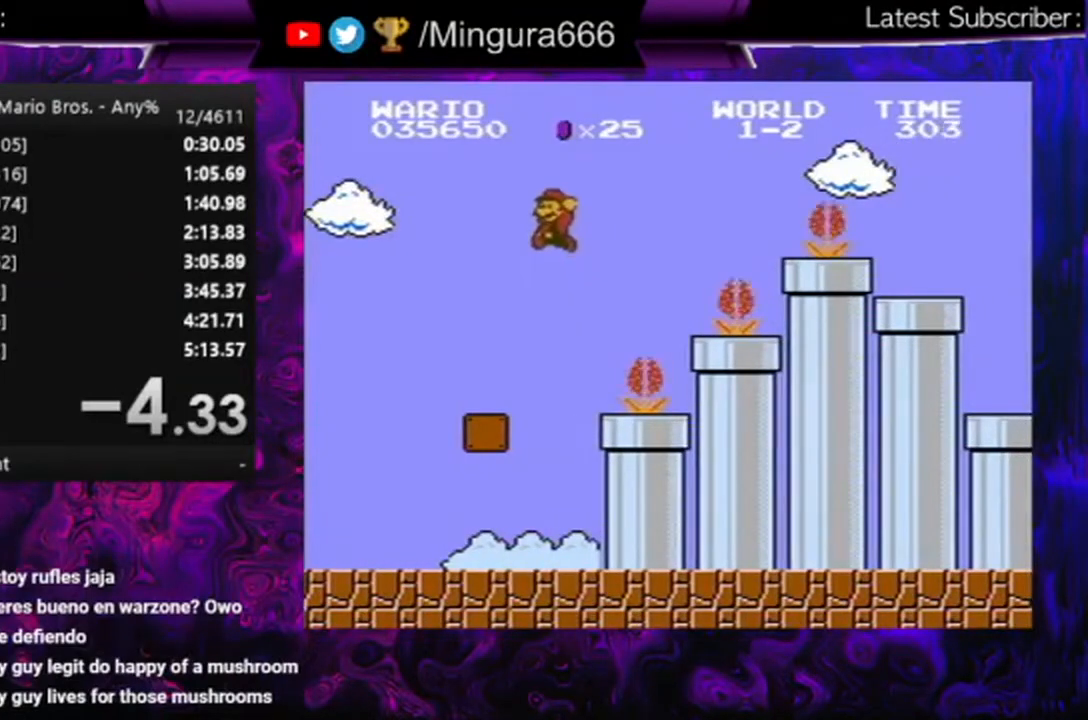
{"buttons": ["B"], "events": [[300, "A", "up"], [300, "DPAD_RIGHT", "up"]]}
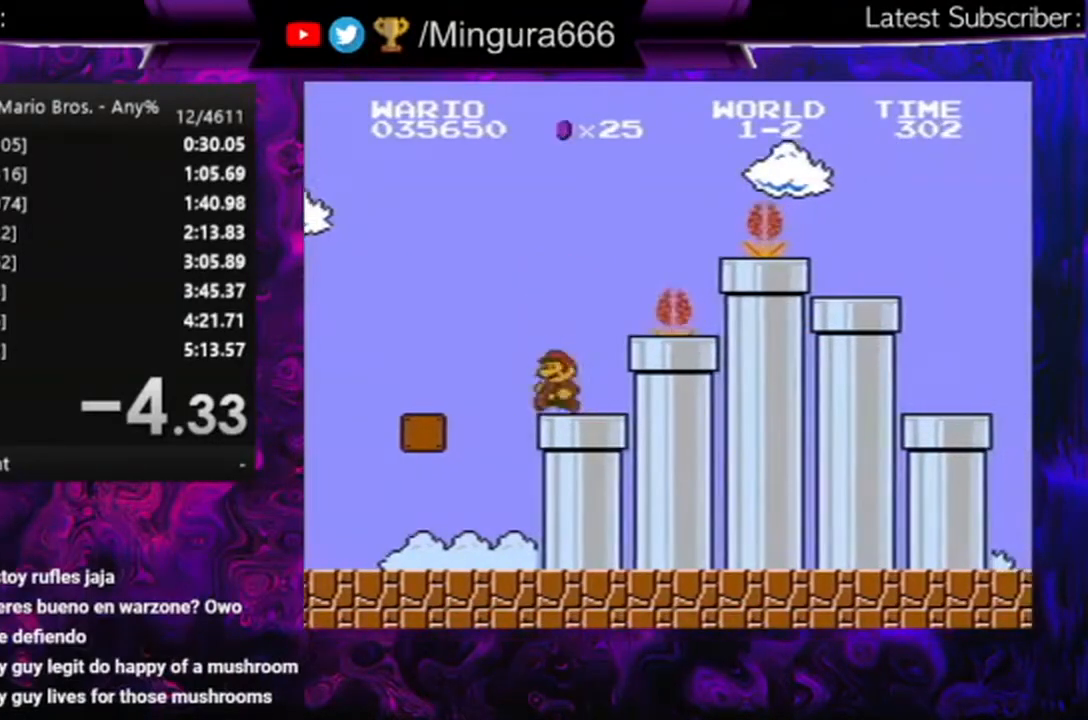
{"buttons": ["A", "B"], "events": [[67, "DPAD_RIGHT", "down"], [433, "DPAD_RIGHT", "up"], [500, "A", "down"]]}
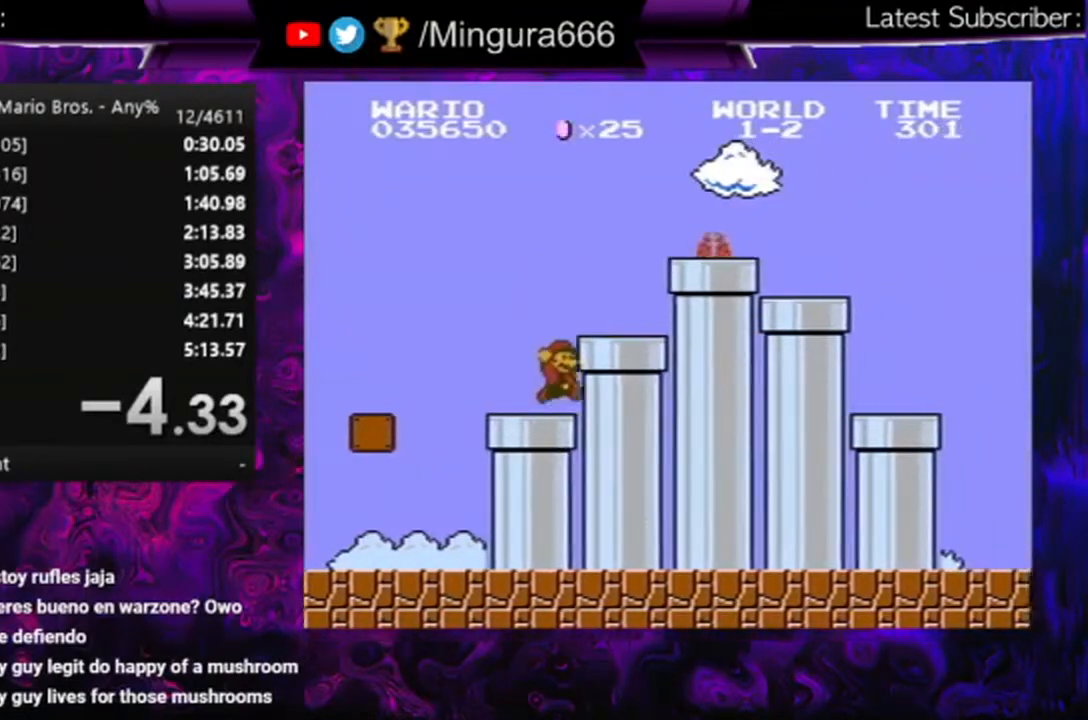
{"buttons": ["A", "B", "DPAD_RIGHT"], "events": [[67, "DPAD_RIGHT", "down"], [133, "A", "up"], [433, "A", "down"]]}
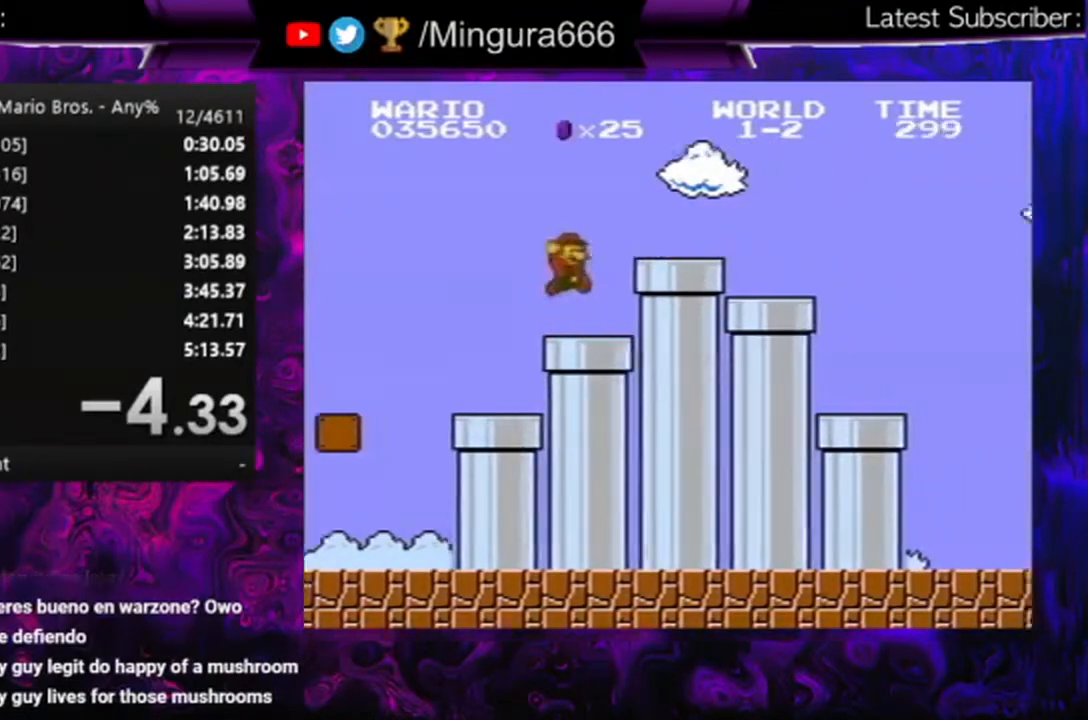
{"buttons": ["B", "DPAD_RIGHT"], "events": [[133, "A", "up"]]}
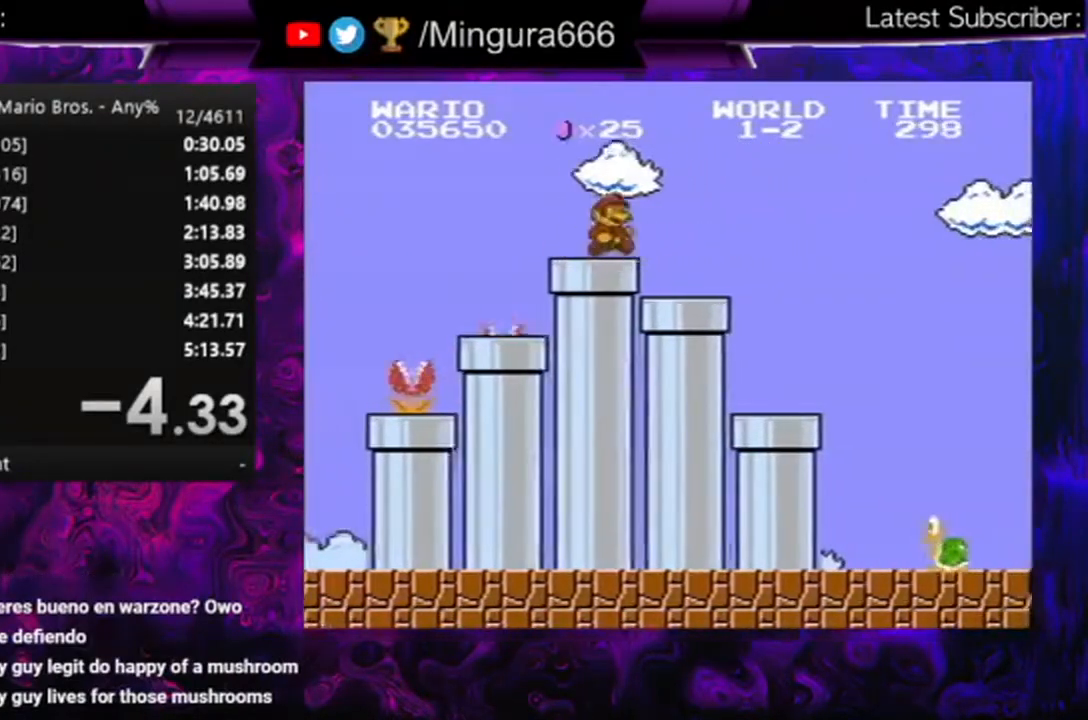
{"buttons": ["B", "DPAD_LEFT"], "events": [[233, "DPAD_RIGHT", "up"], [267, "DPAD_UP", "down"], [300, "DPAD_LEFT", "down"], [300, "DPAD_UP", "up"]]}
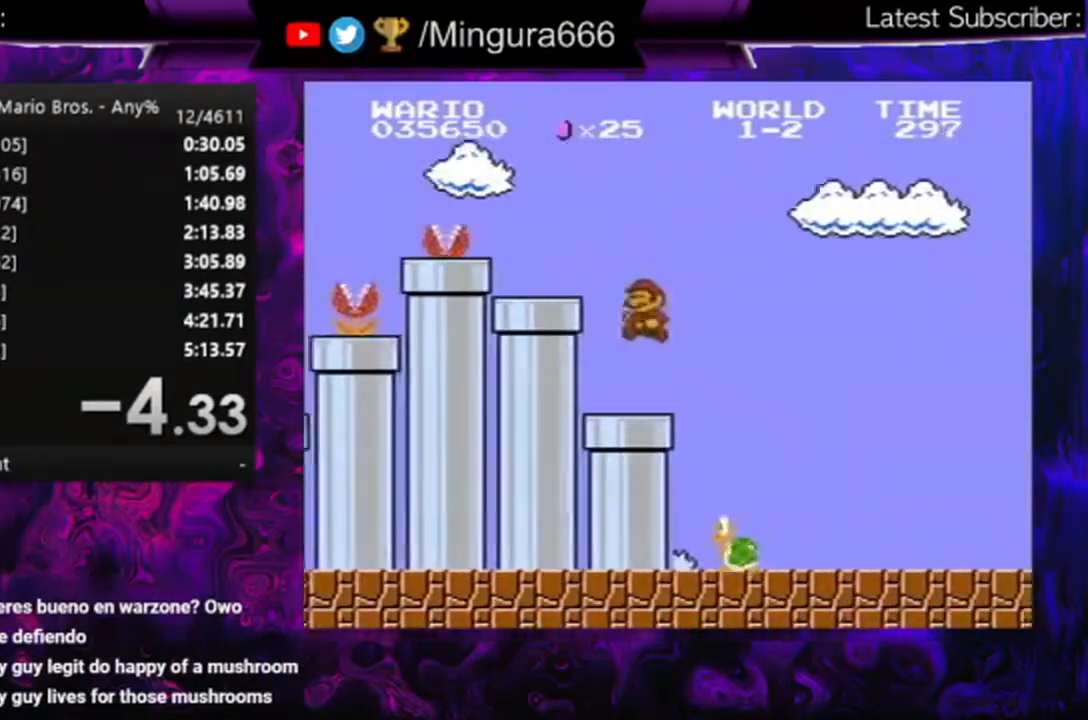
{"buttons": ["B", "DPAD_RIGHT"], "events": [[67, "DPAD_LEFT", "up"], [67, "DPAD_UP", "down"], [100, "DPAD_UP", "up"], [133, "DPAD_RIGHT", "down"]]}
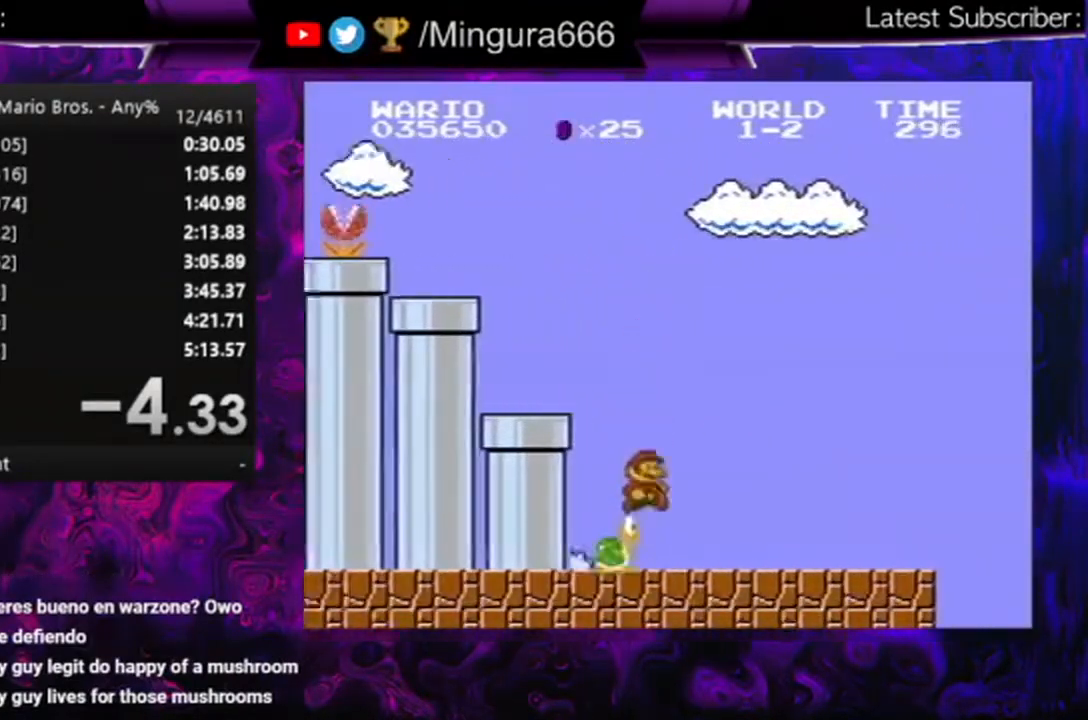
{"buttons": ["B", "DPAD_RIGHT"], "events": []}
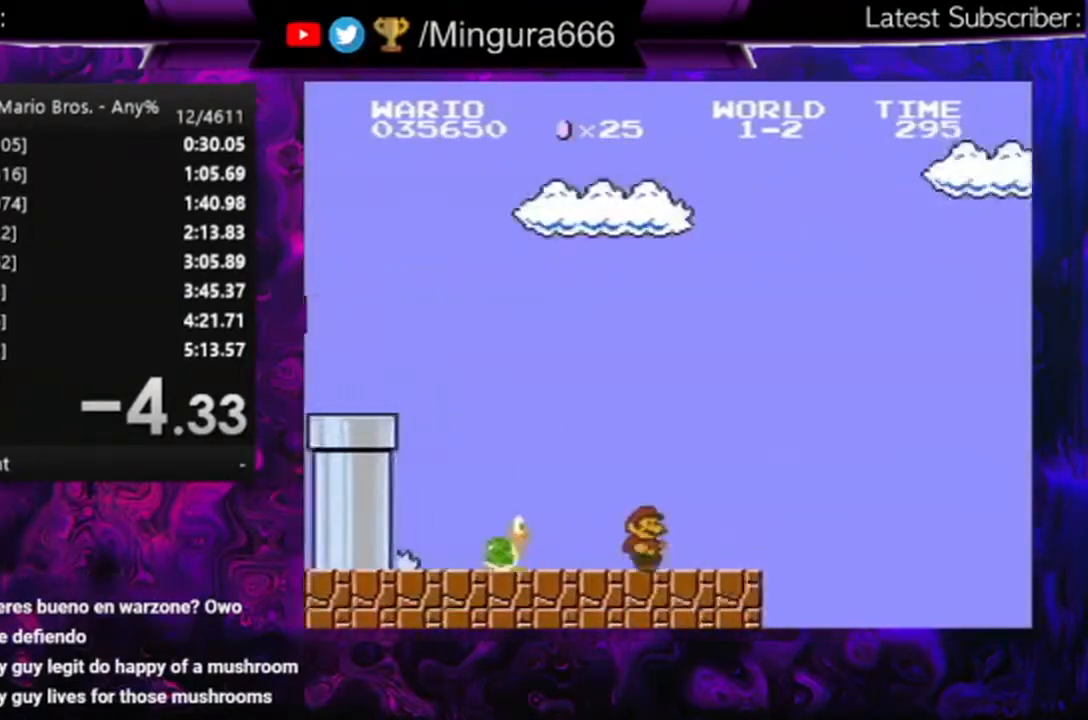
{"buttons": ["B", "DPAD_RIGHT"], "events": [[200, "A", "down"], [500, "A", "up"]]}
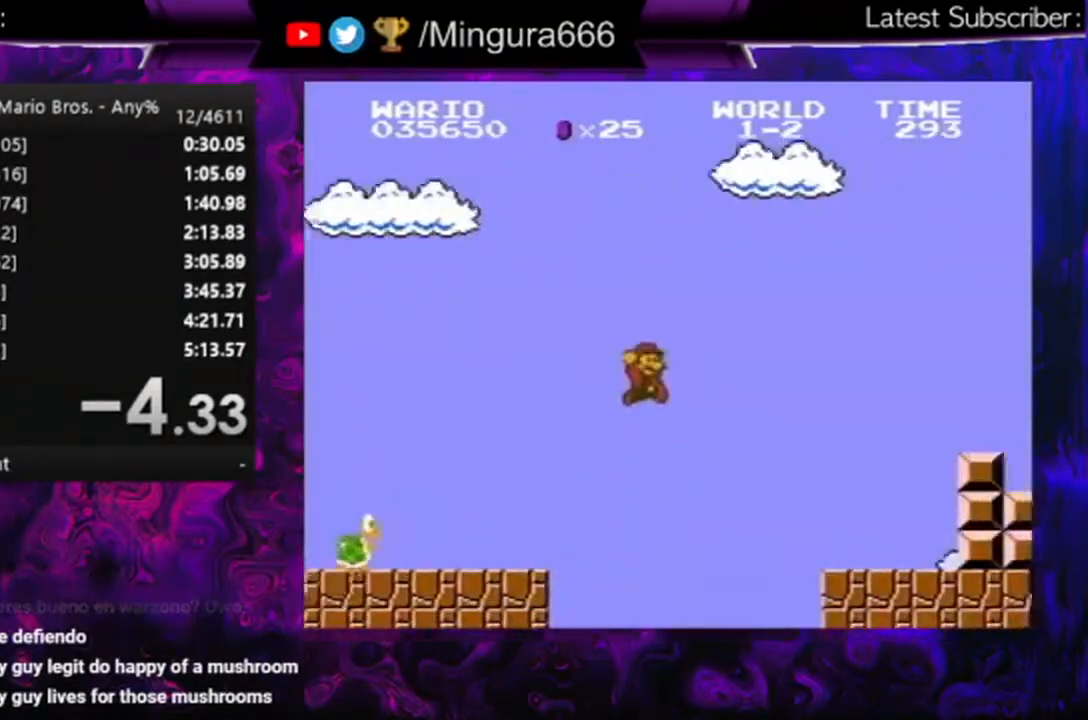
{"buttons": ["A", "B", "DPAD_RIGHT"], "events": [[500, "A", "down"]]}
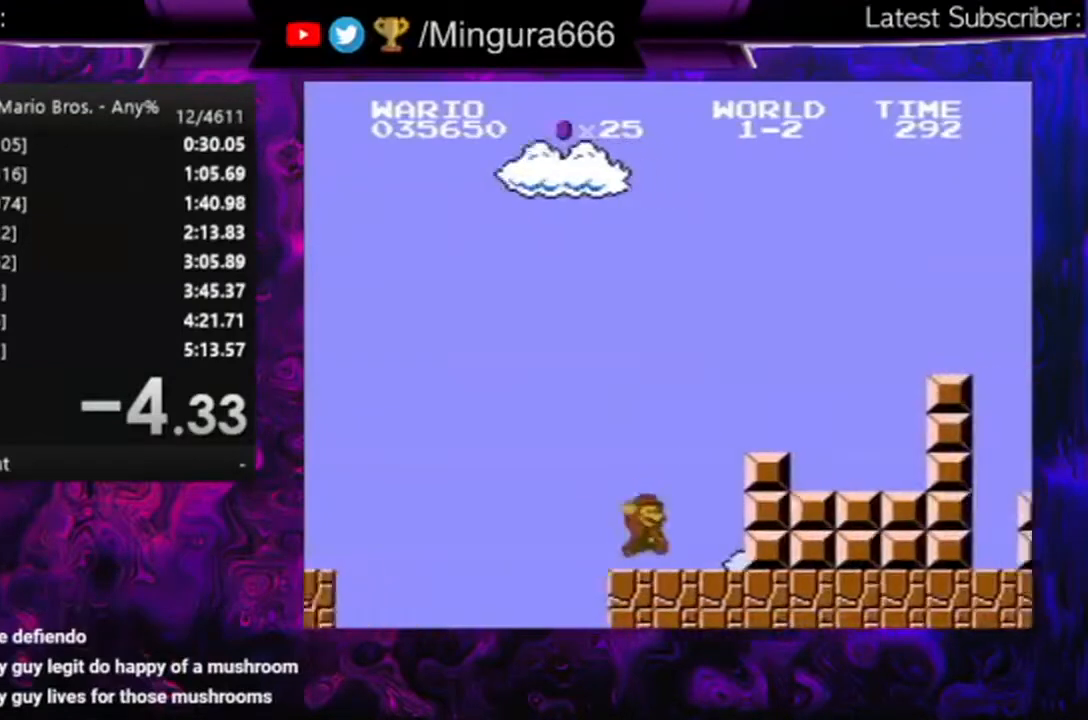
{"buttons": ["B", "DPAD_LEFT"], "events": [[200, "DPAD_RIGHT", "up"], [267, "A", "up"], [267, "DPAD_LEFT", "down"]]}
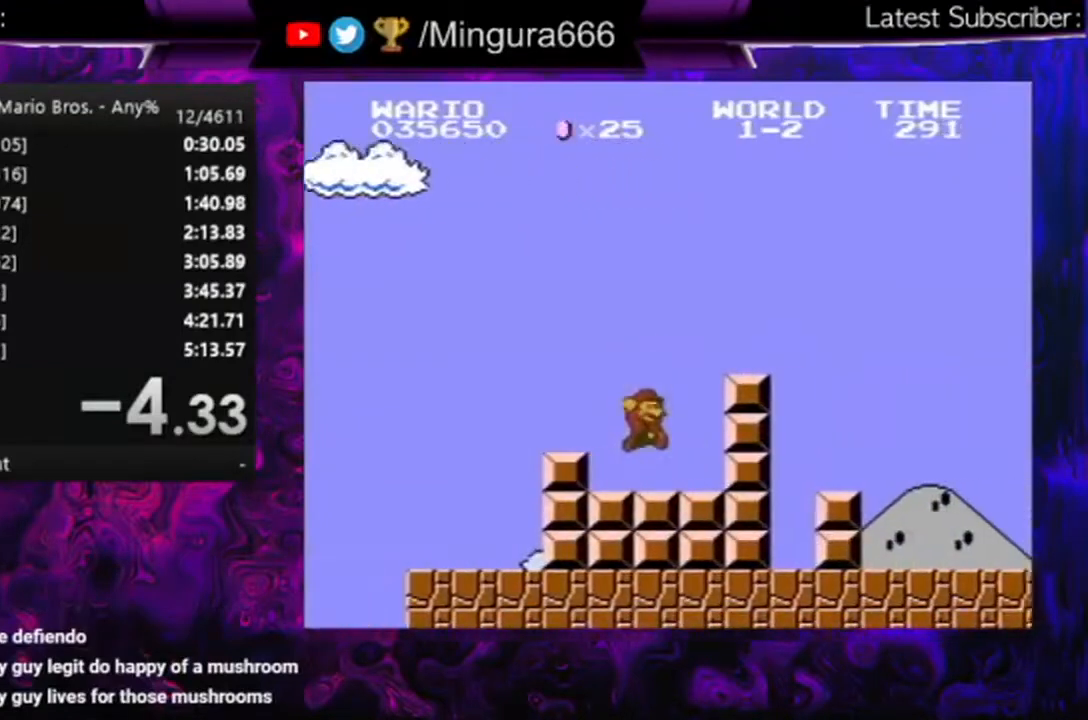
{"buttons": ["A", "B", "DPAD_RIGHT"], "events": [[133, "A", "down"], [133, "DPAD_LEFT", "up"], [133, "DPAD_UP", "down"], [167, "DPAD_UP", "up"], [233, "DPAD_RIGHT", "down"]]}
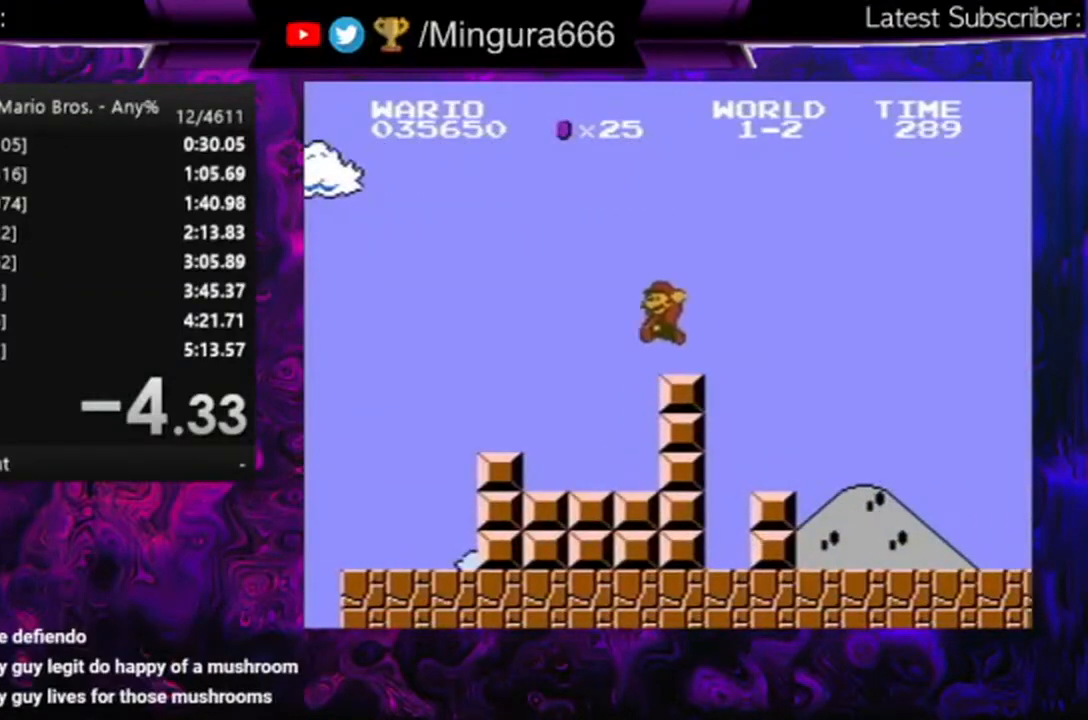
{"buttons": ["B", "DPAD_RIGHT"], "events": [[133, "A", "up"]]}
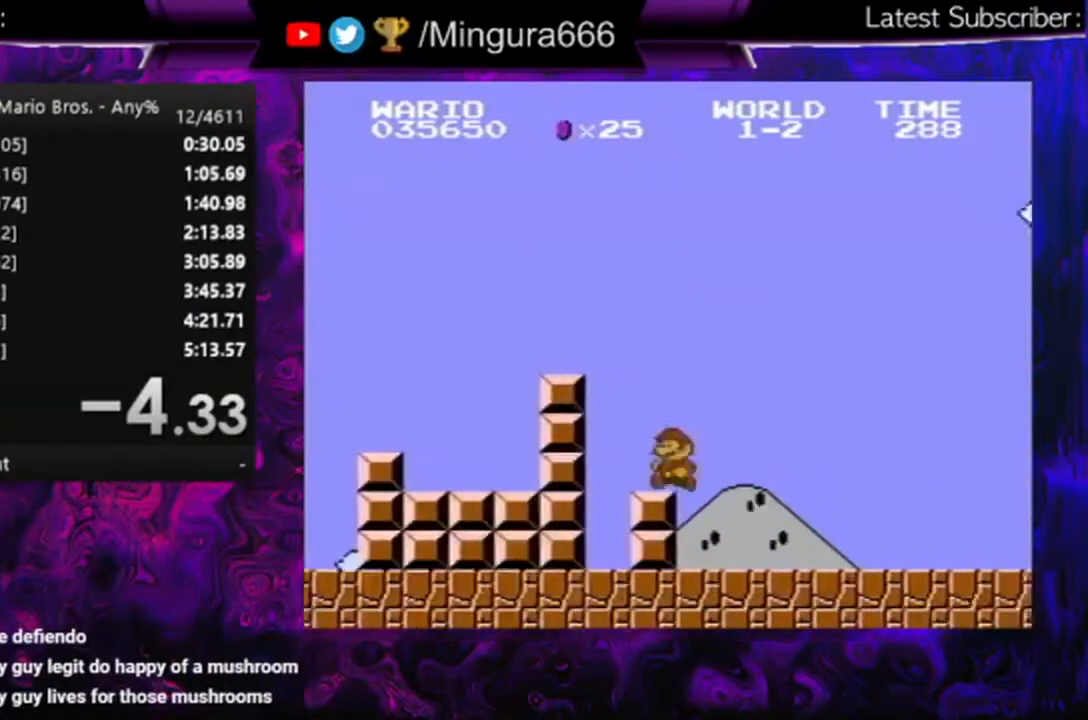
{"buttons": ["B", "DPAD_RIGHT"], "events": []}
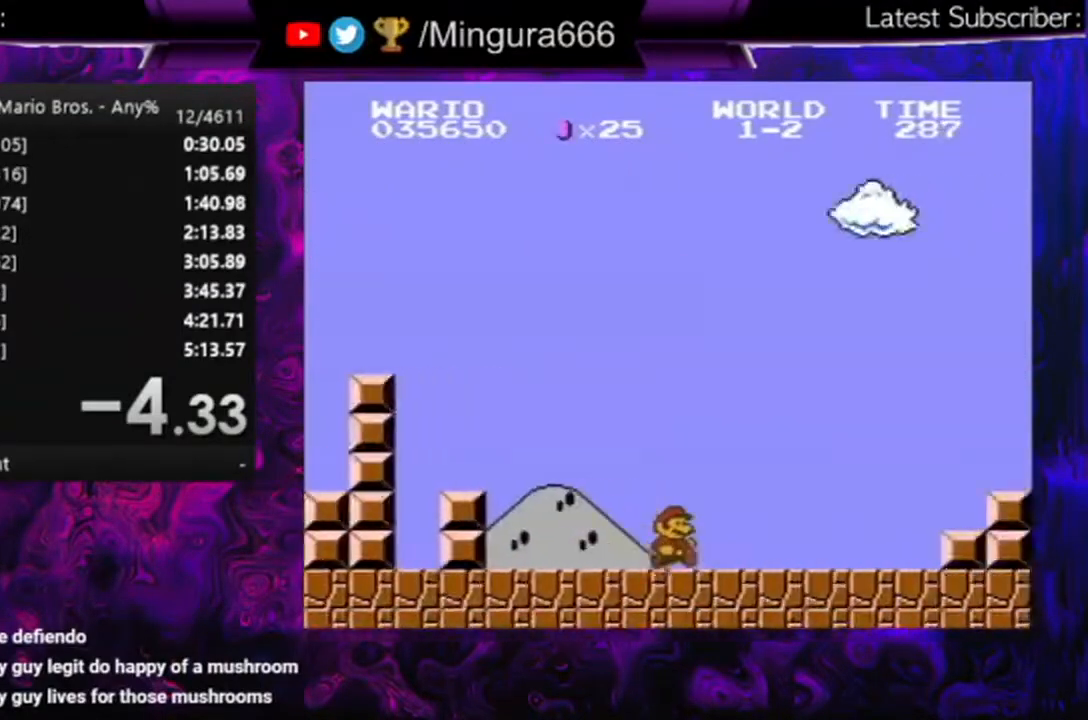
{"buttons": ["A", "B", "DPAD_RIGHT"], "events": [[467, "A", "down"]]}
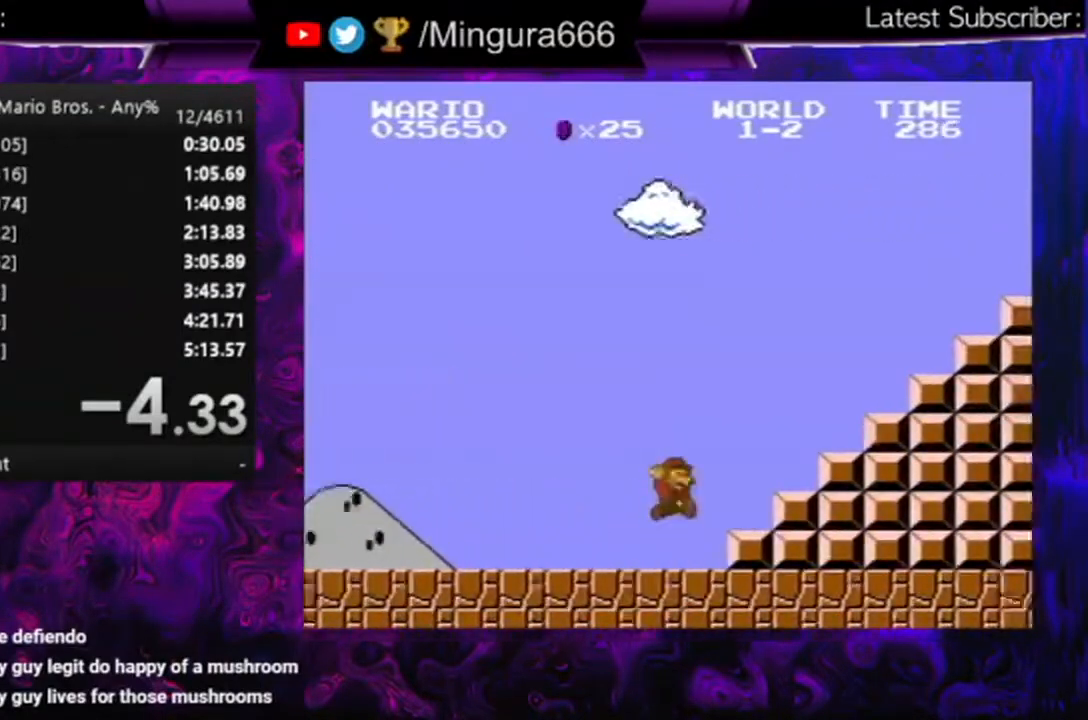
{"buttons": ["B", "DPAD_RIGHT"], "events": [[433, "A", "up"]]}
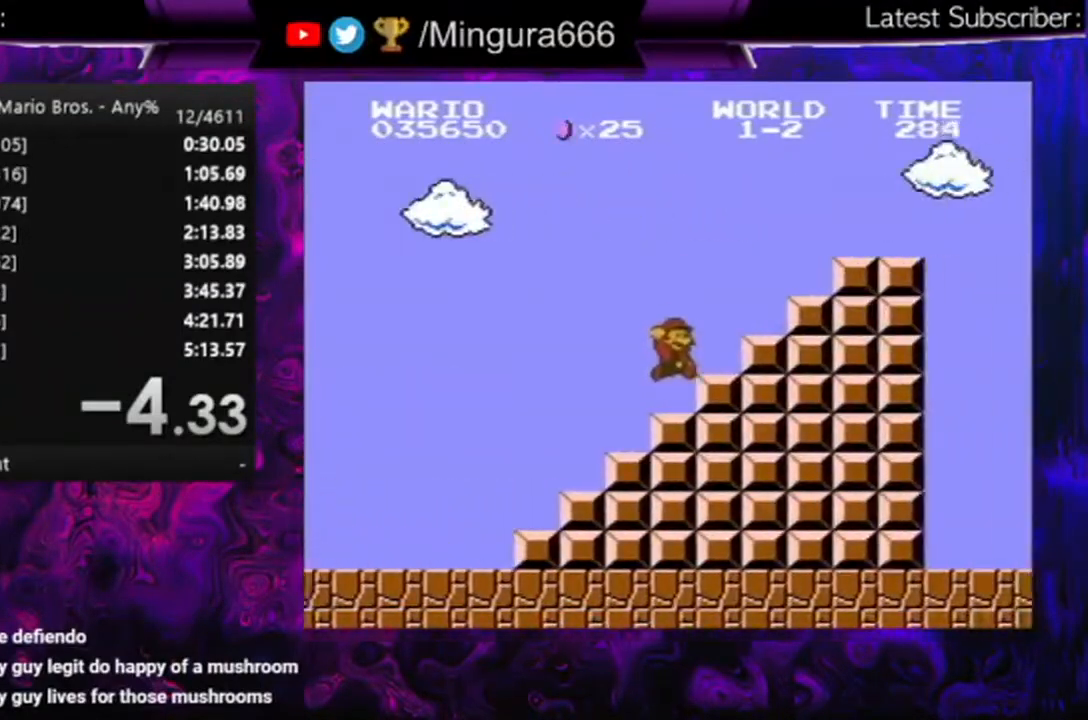
{"buttons": ["A", "B", "DPAD_RIGHT"], "events": [[100, "A", "down"]]}
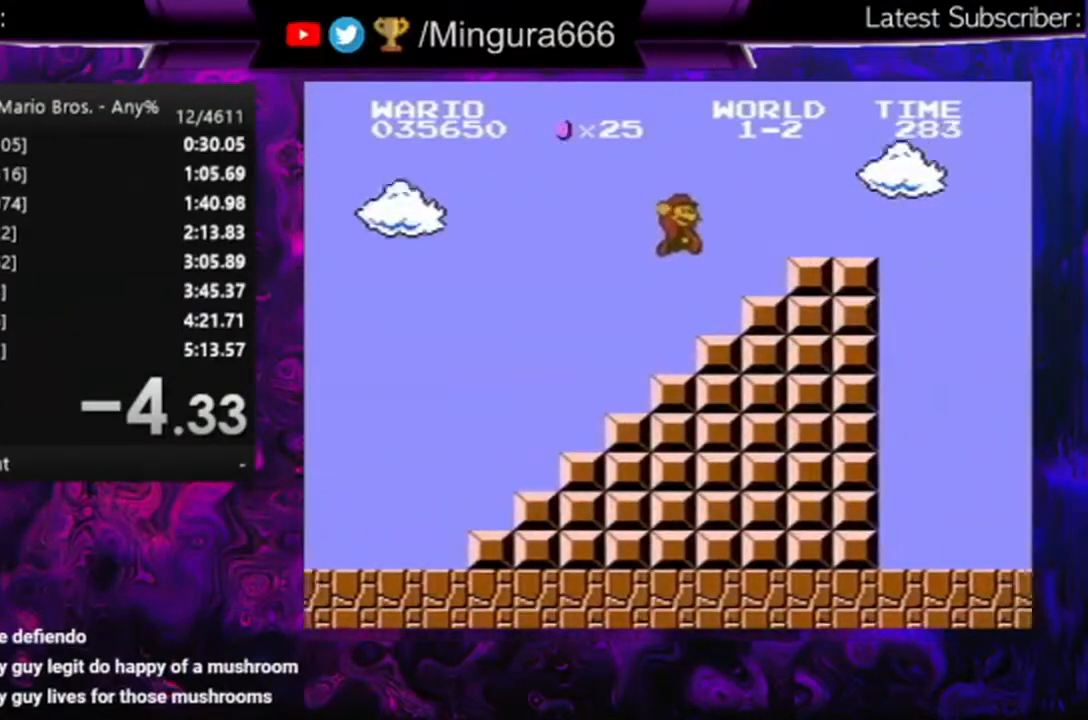
{"buttons": ["B", "DPAD_RIGHT"], "events": [[33, "A", "up"], [133, "DPAD_RIGHT", "up"], [267, "DPAD_LEFT", "down"], [333, "A", "down"], [333, "DPAD_LEFT", "up"], [400, "DPAD_RIGHT", "down"], [433, "A", "up"]]}
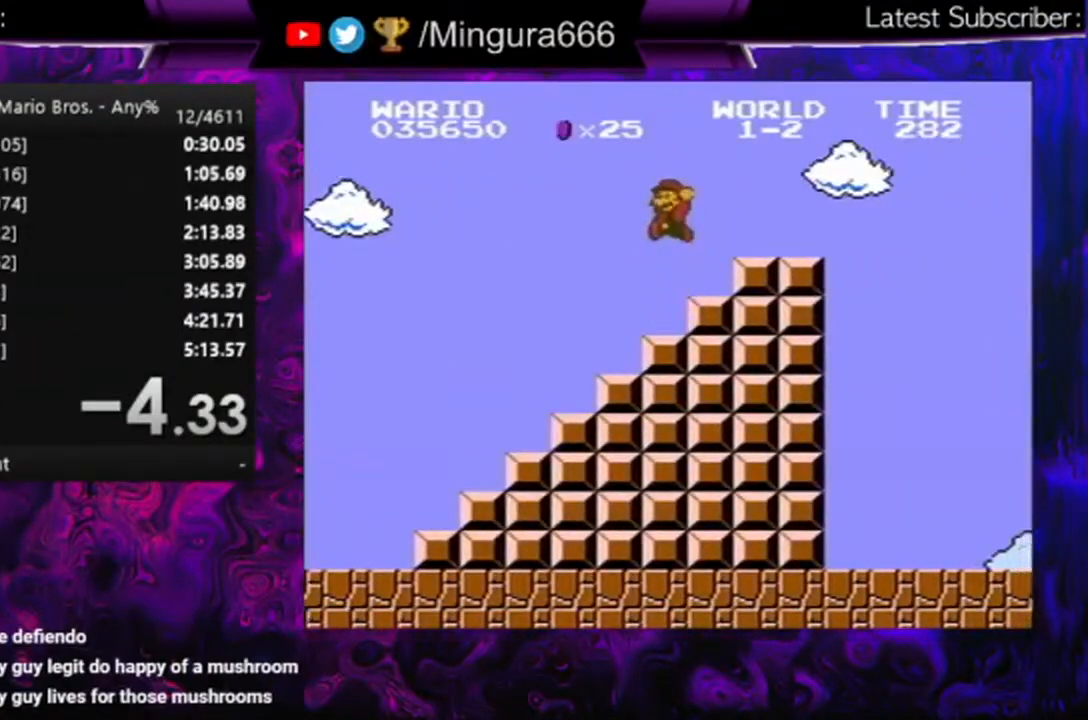
{"buttons": ["B", "DPAD_RIGHT"], "events": [[333, "A", "down"], [400, "A", "up"]]}
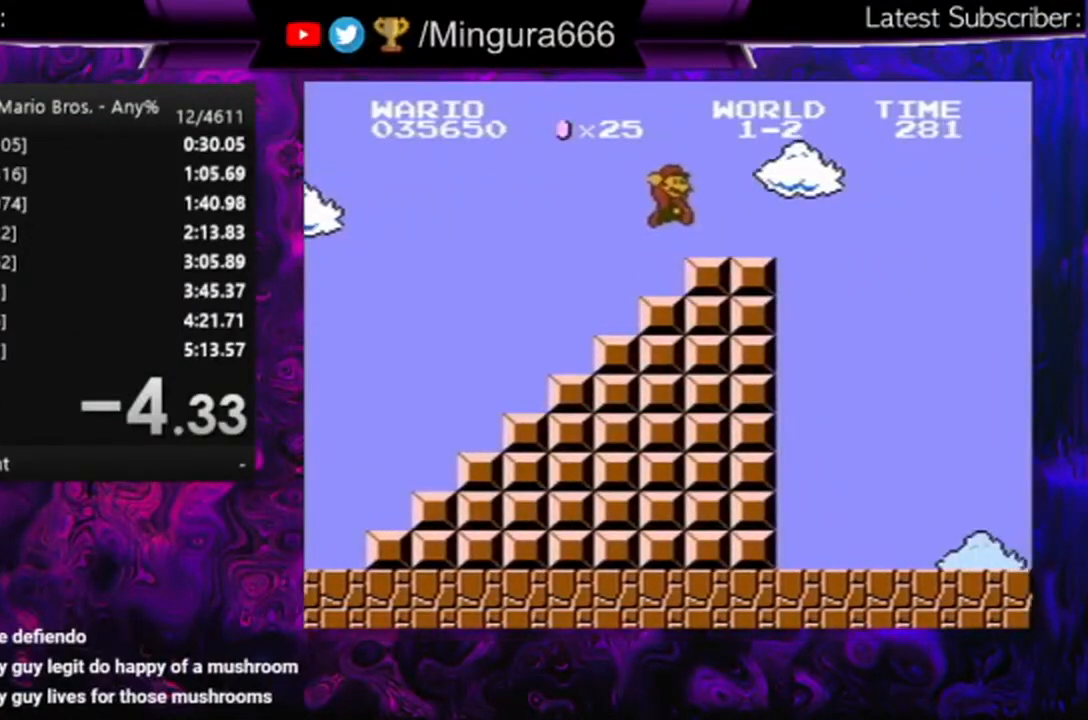
{"buttons": ["B", "DPAD_RIGHT"], "events": []}
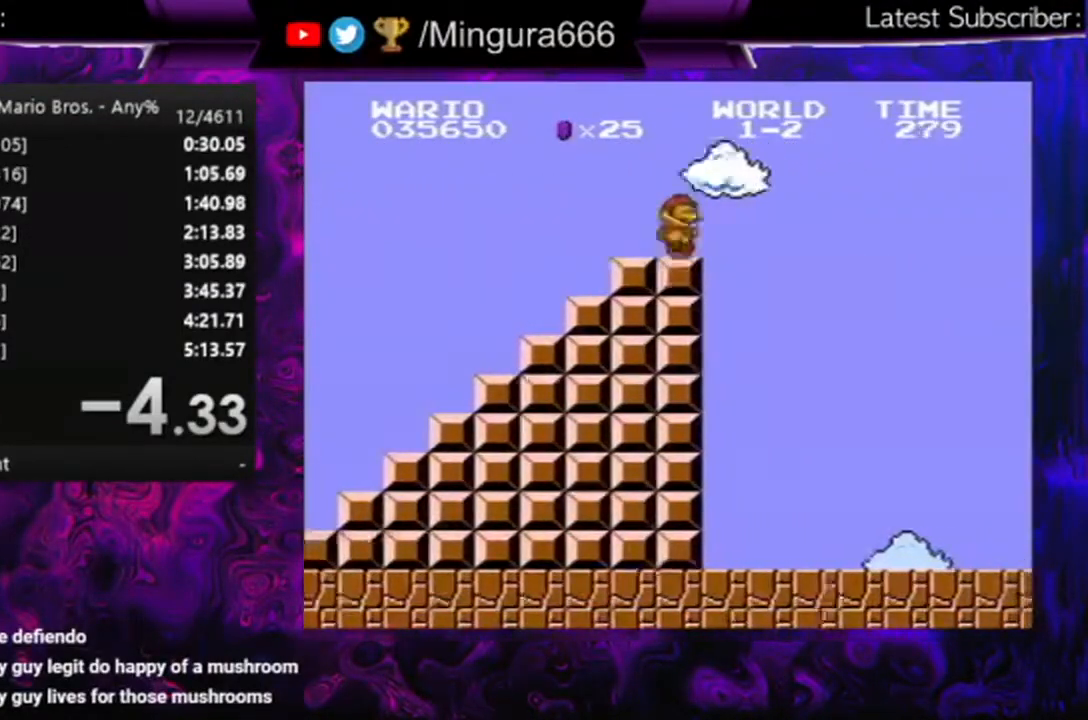
{"buttons": ["A", "B", "DPAD_RIGHT"], "events": [[67, "A", "down"]]}
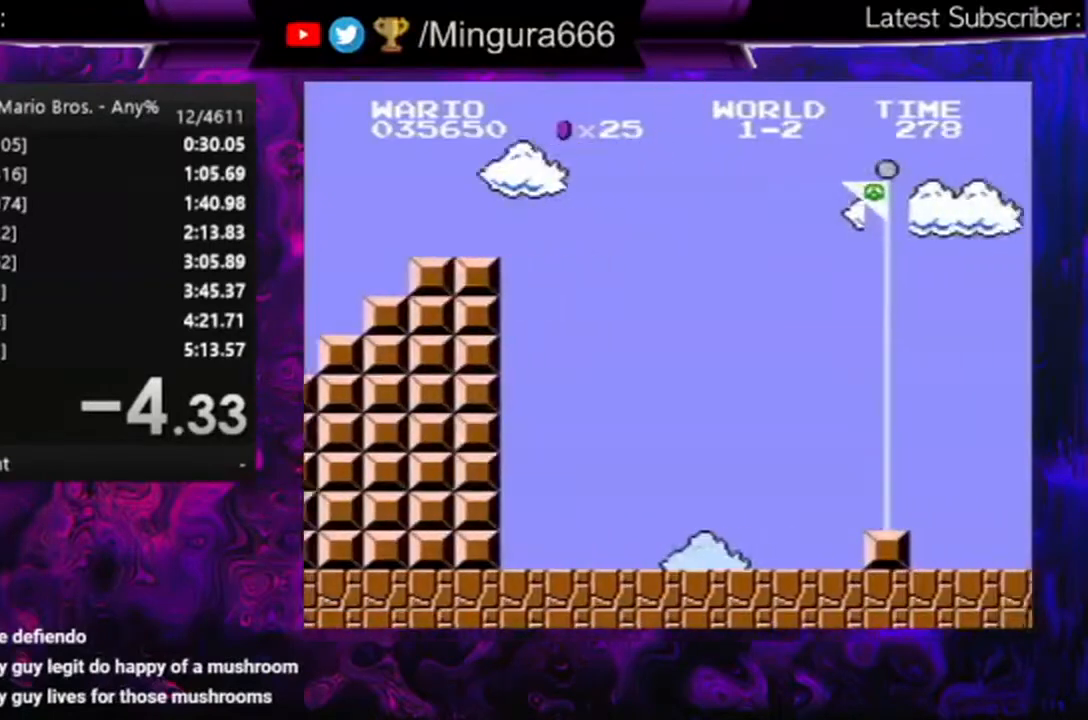
{"buttons": ["A", "B"], "events": [[467, "DPAD_RIGHT", "up"]]}
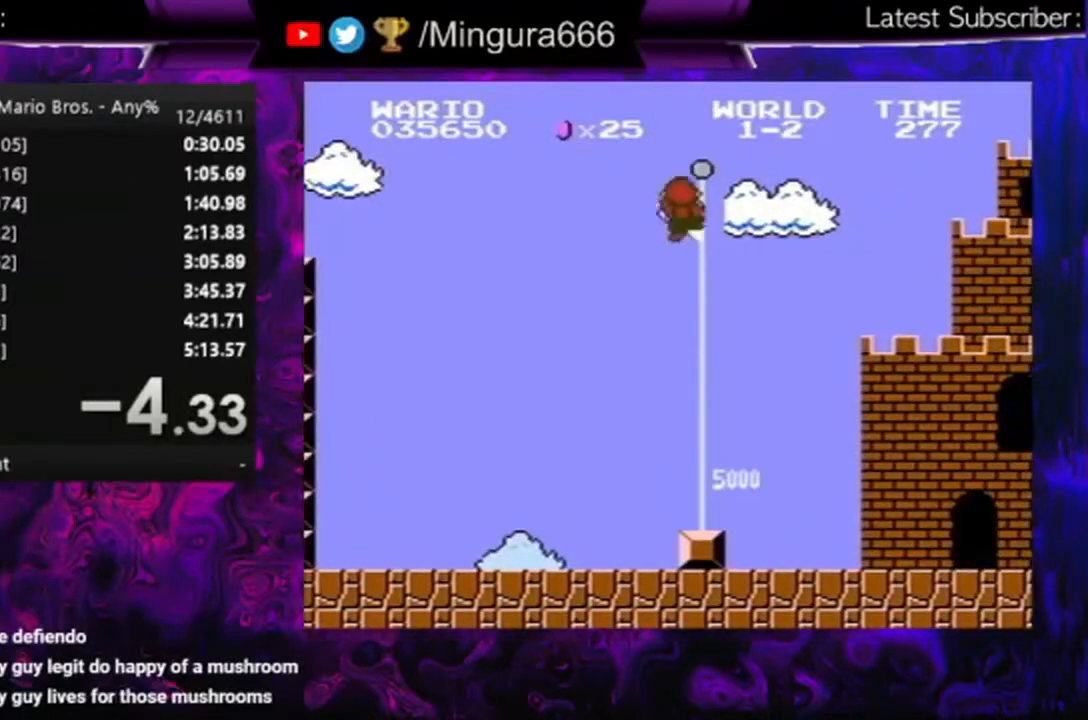
{"buttons": [], "events": [[67, "A", "up"], [67, "B", "up"]]}